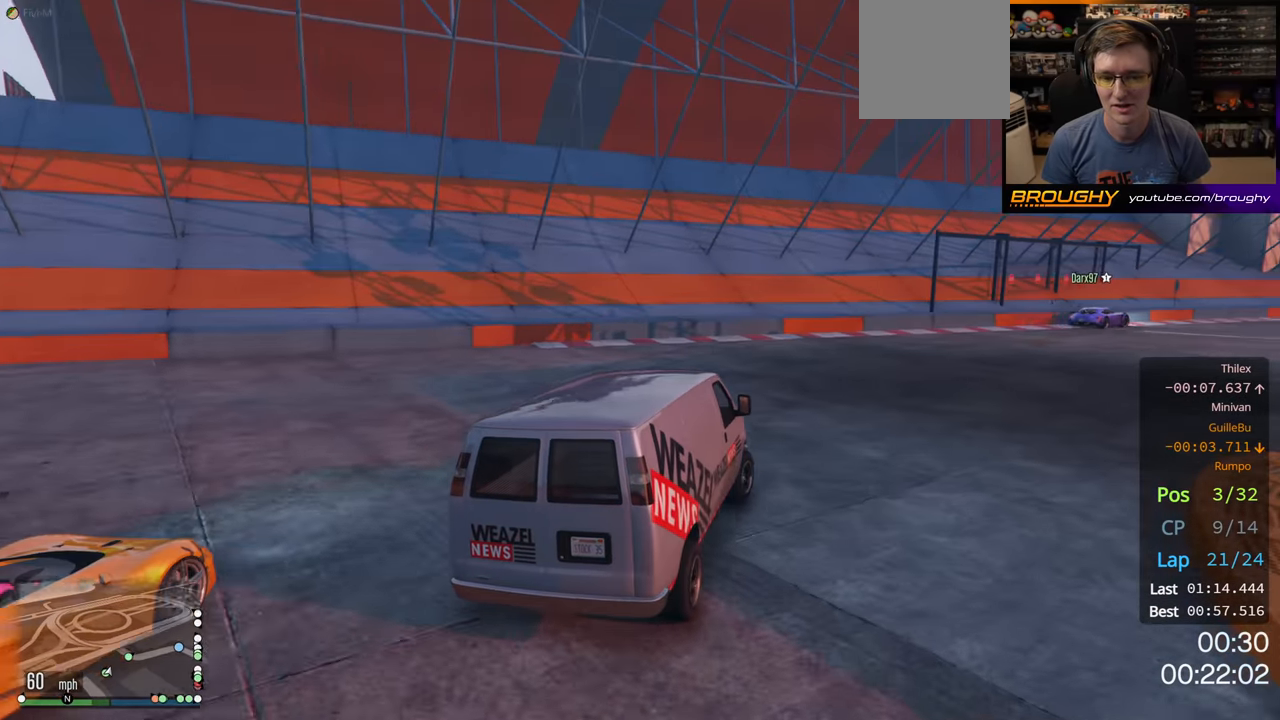
Gameplay with a controller (Xbox layout); each line is a JSON object with the inputs held at the frame after it. "events" lists button and stick changes between this image and that frame as [ms after this image, input, new state], when the widget could be followed in between.
{"buttons": ["R2"], "left_stick": "right", "right_stick": "center", "events": []}
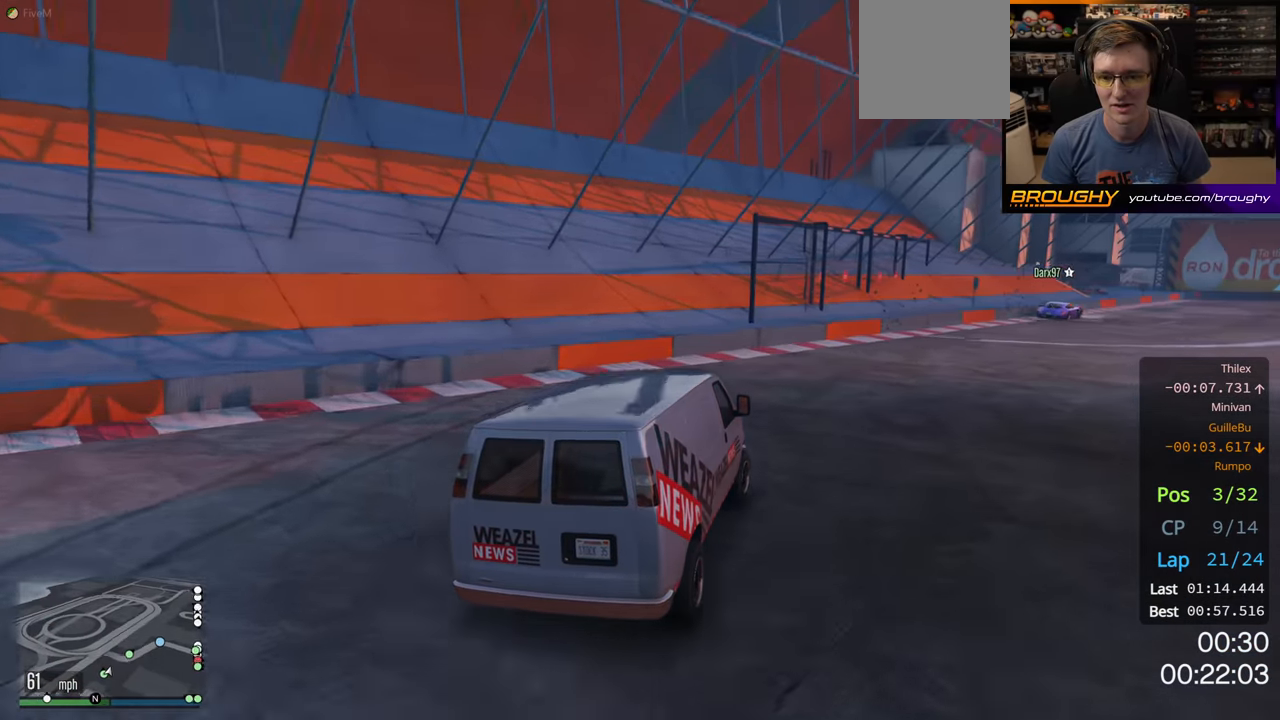
{"buttons": ["R2"], "left_stick": "right", "right_stick": "center", "events": []}
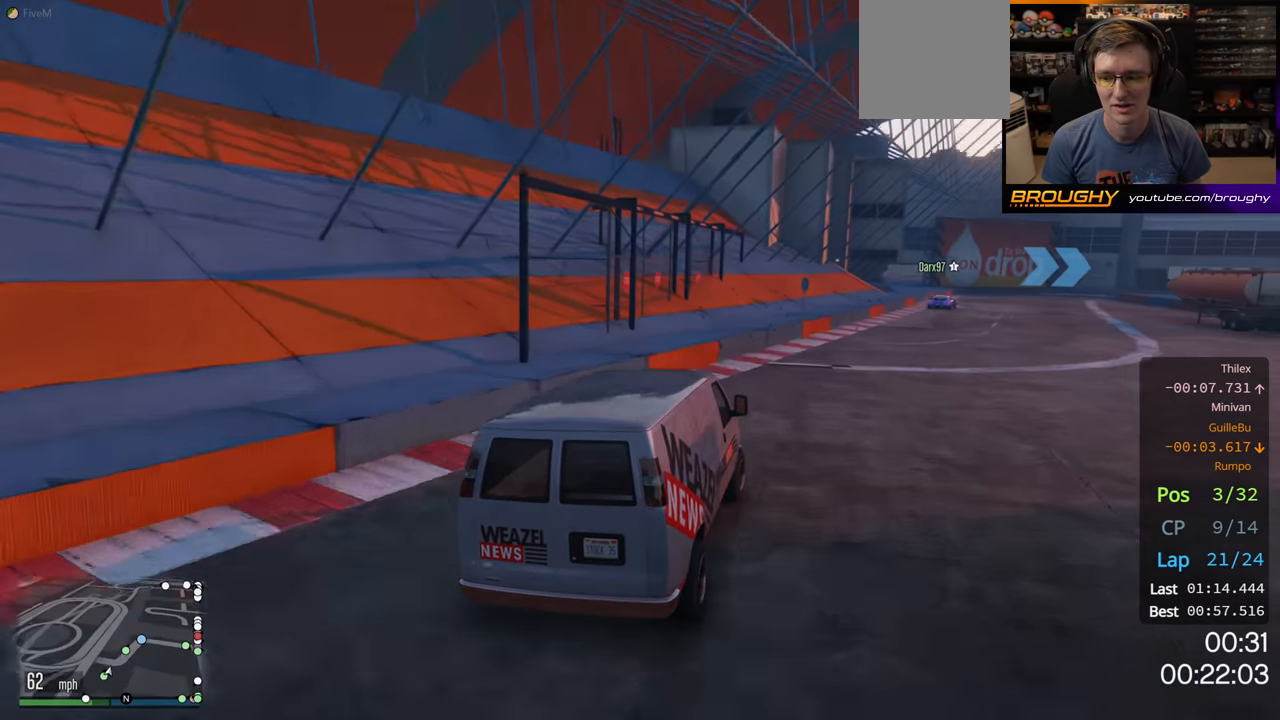
{"buttons": ["R2"], "left_stick": "center", "right_stick": "center", "events": [[250, "left_stick", "center"]]}
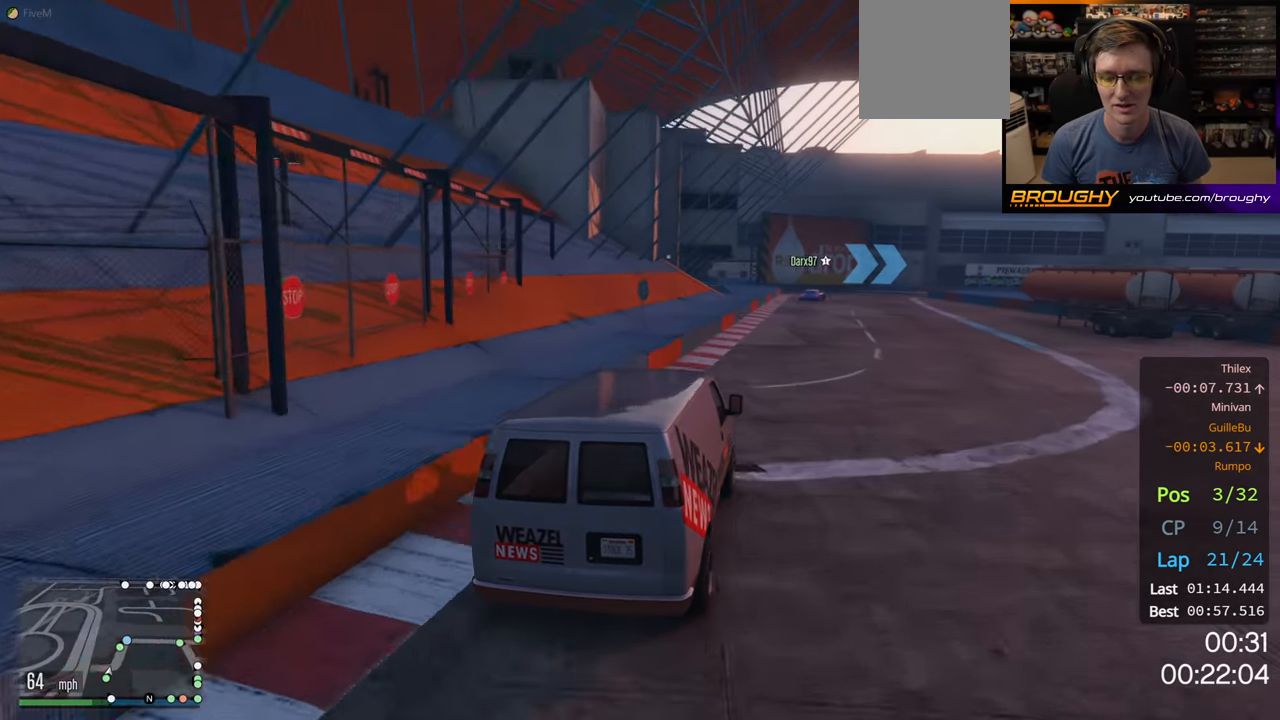
{"buttons": ["R2"], "left_stick": "center", "right_stick": "center", "events": [[283, "left_stick", "right"], [417, "left_stick", "center"]]}
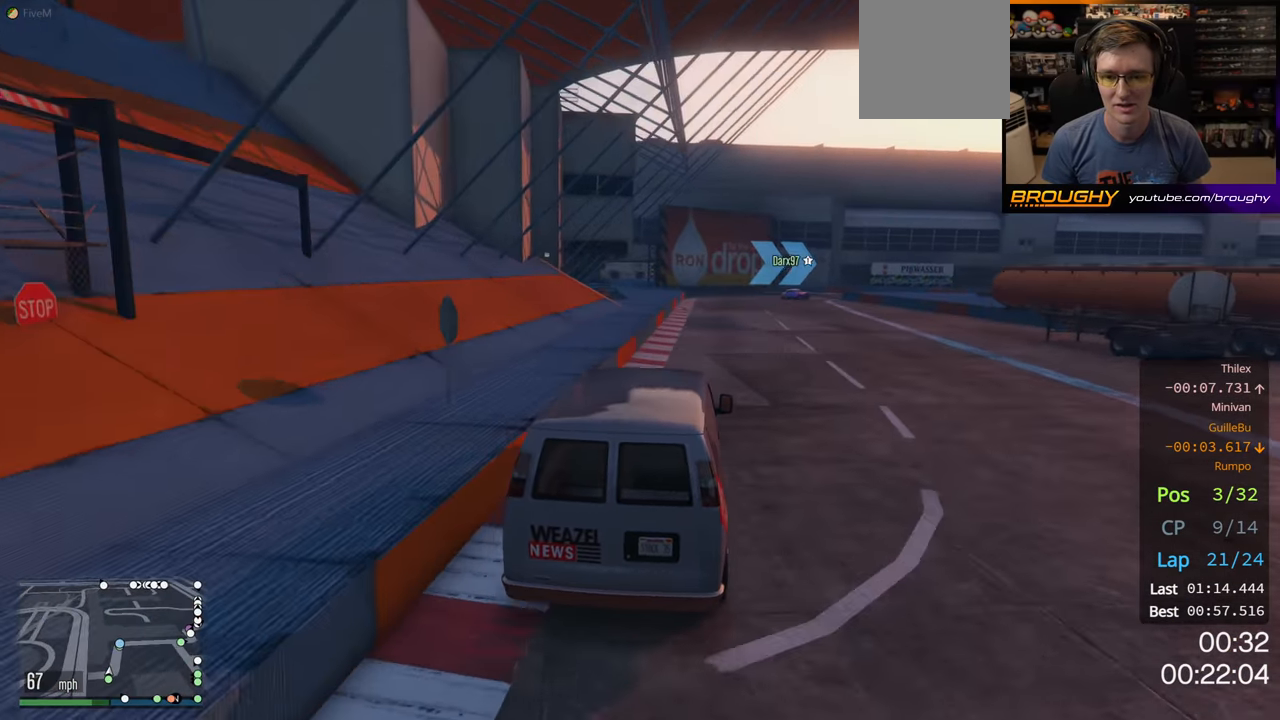
{"buttons": ["R2"], "left_stick": "center", "right_stick": "center", "events": []}
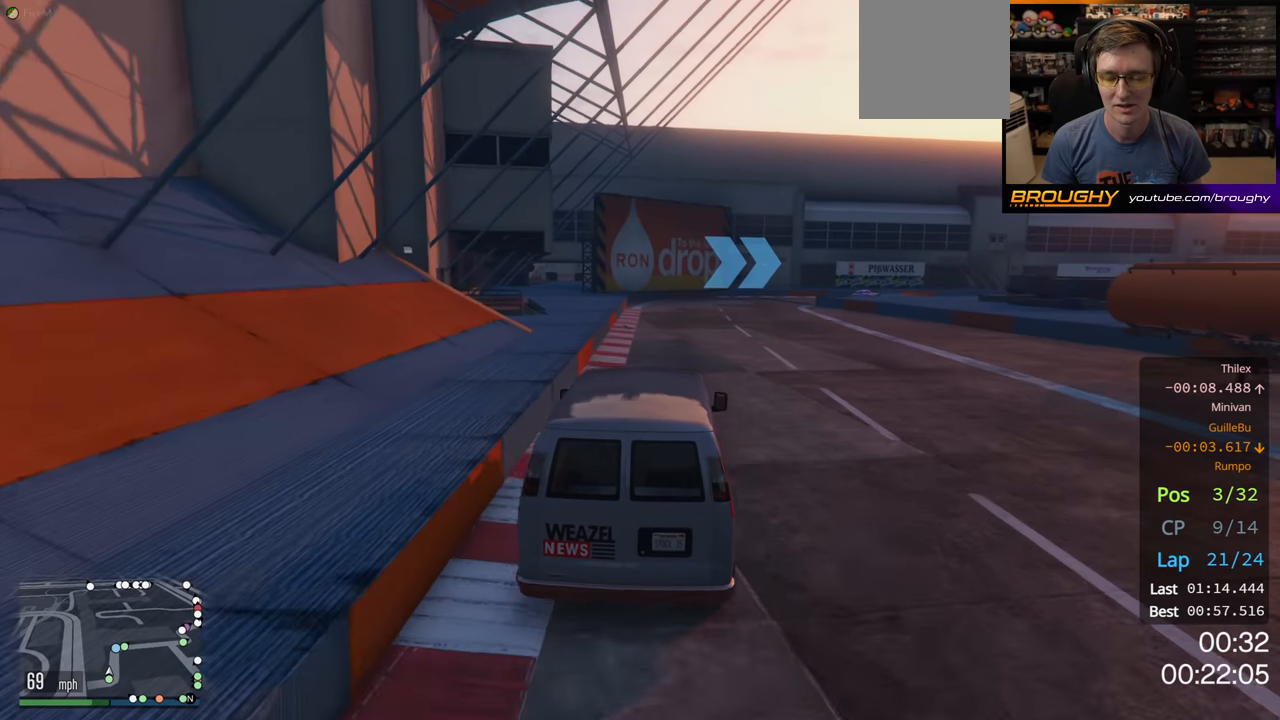
{"buttons": ["R2"], "left_stick": "right", "right_stick": "center", "events": [[416, "left_stick", "right"]]}
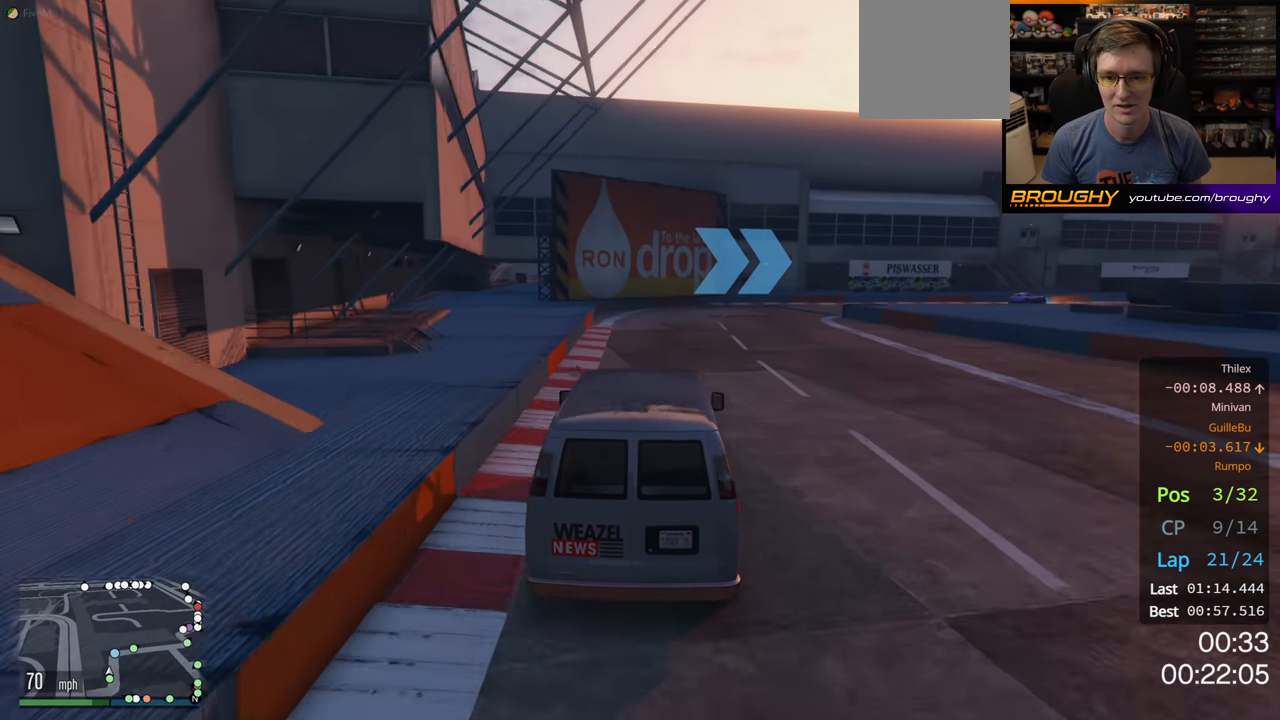
{"buttons": [], "left_stick": "right", "right_stick": "center", "events": [[283, "R2", "up"]]}
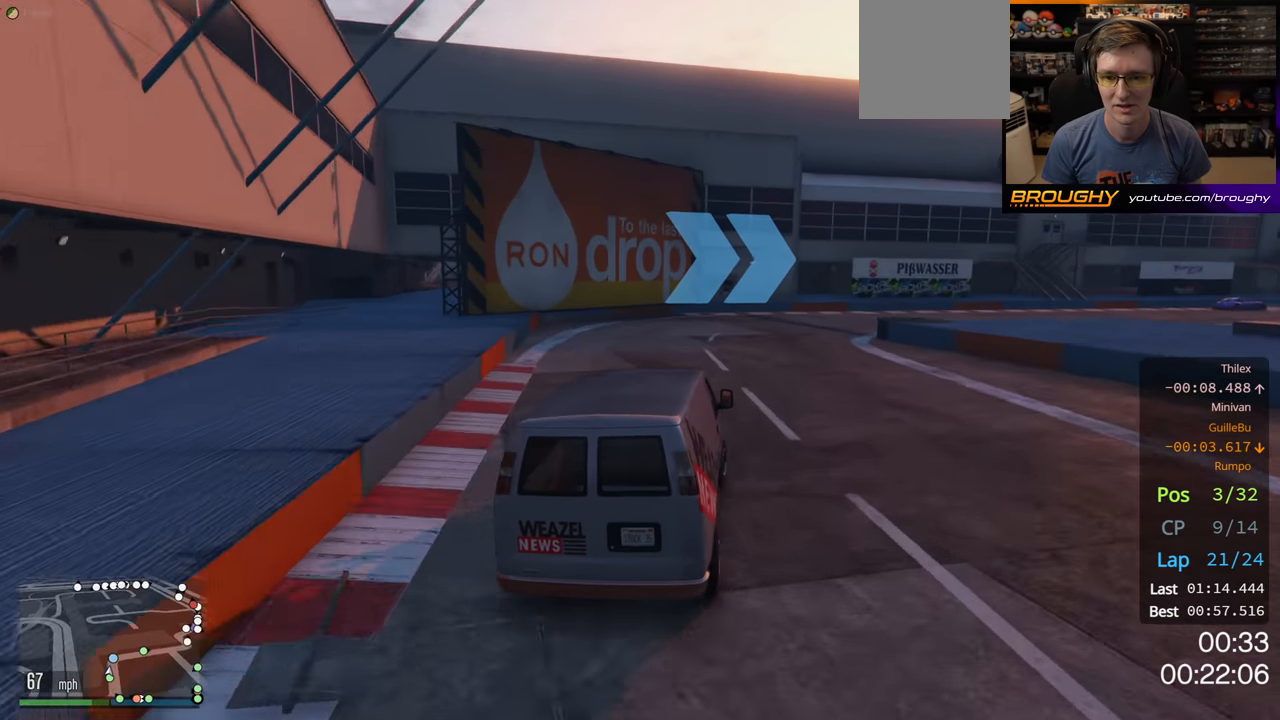
{"buttons": ["R2"], "left_stick": "right", "right_stick": "center", "events": [[100, "left_stick", "center"], [183, "left_stick", "right"], [283, "R2", "down"]]}
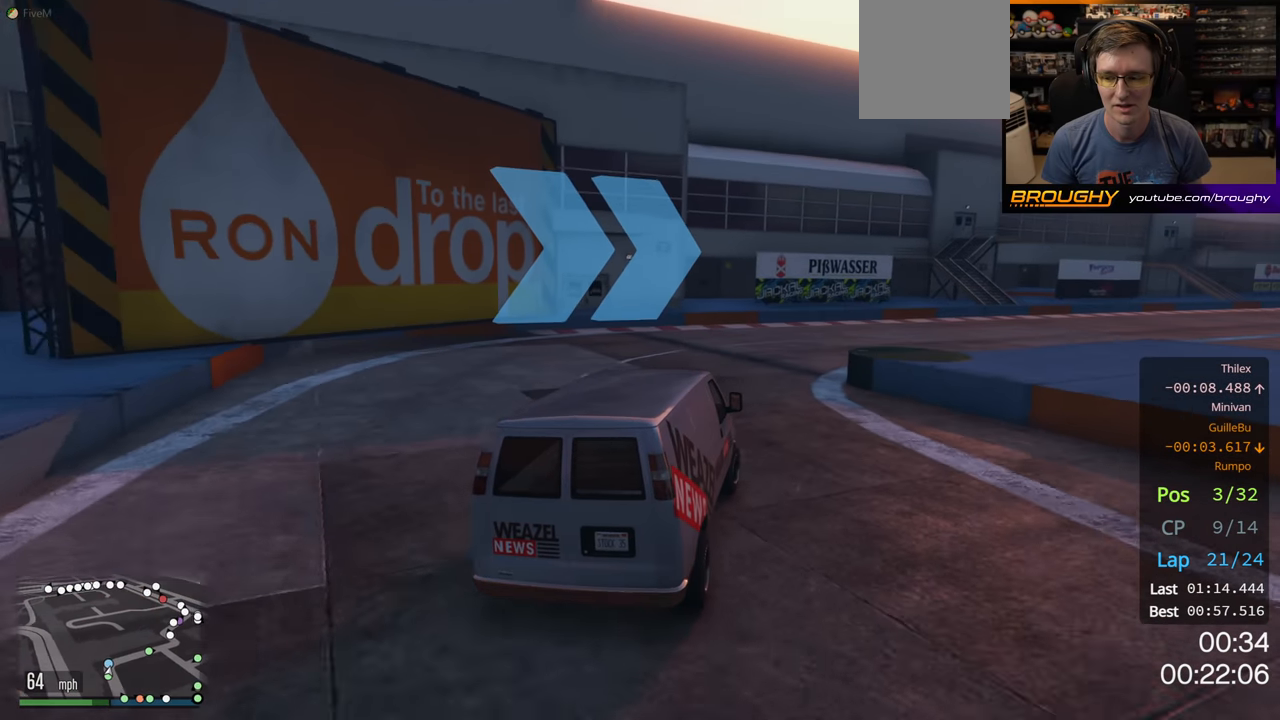
{"buttons": ["R2"], "left_stick": "right", "right_stick": "center", "events": []}
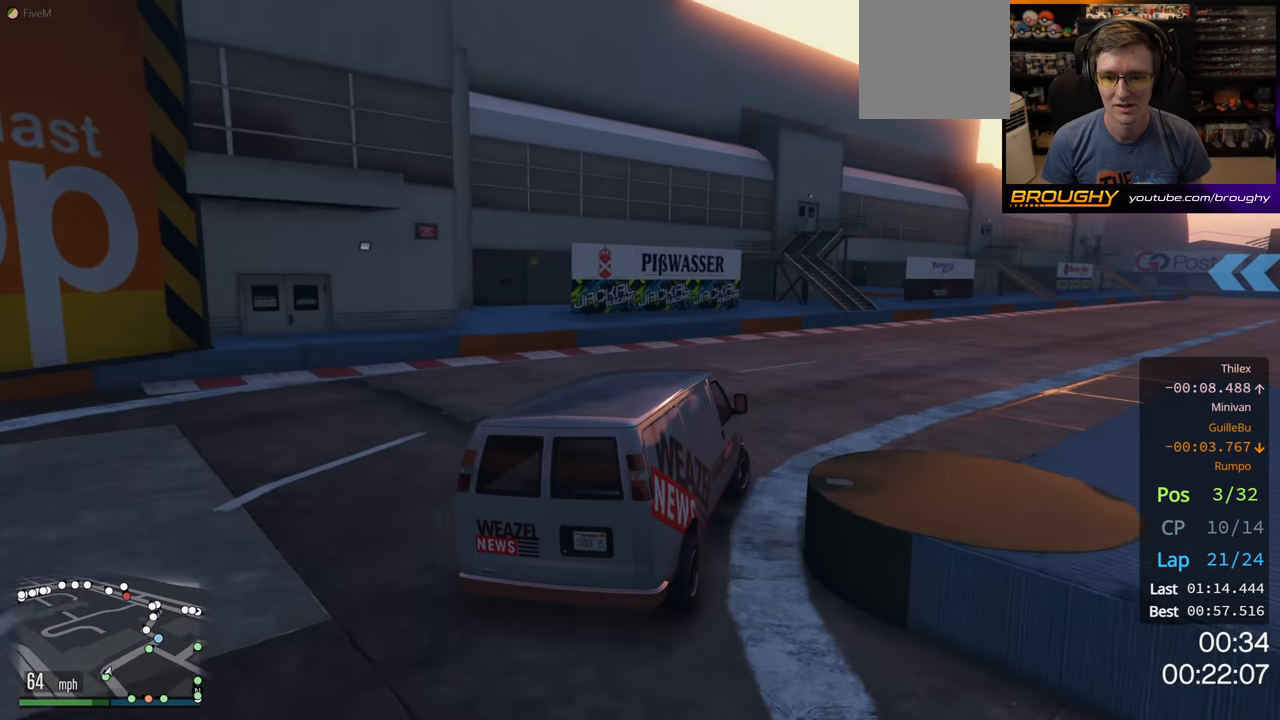
{"buttons": ["R2"], "left_stick": "right", "right_stick": "center", "events": []}
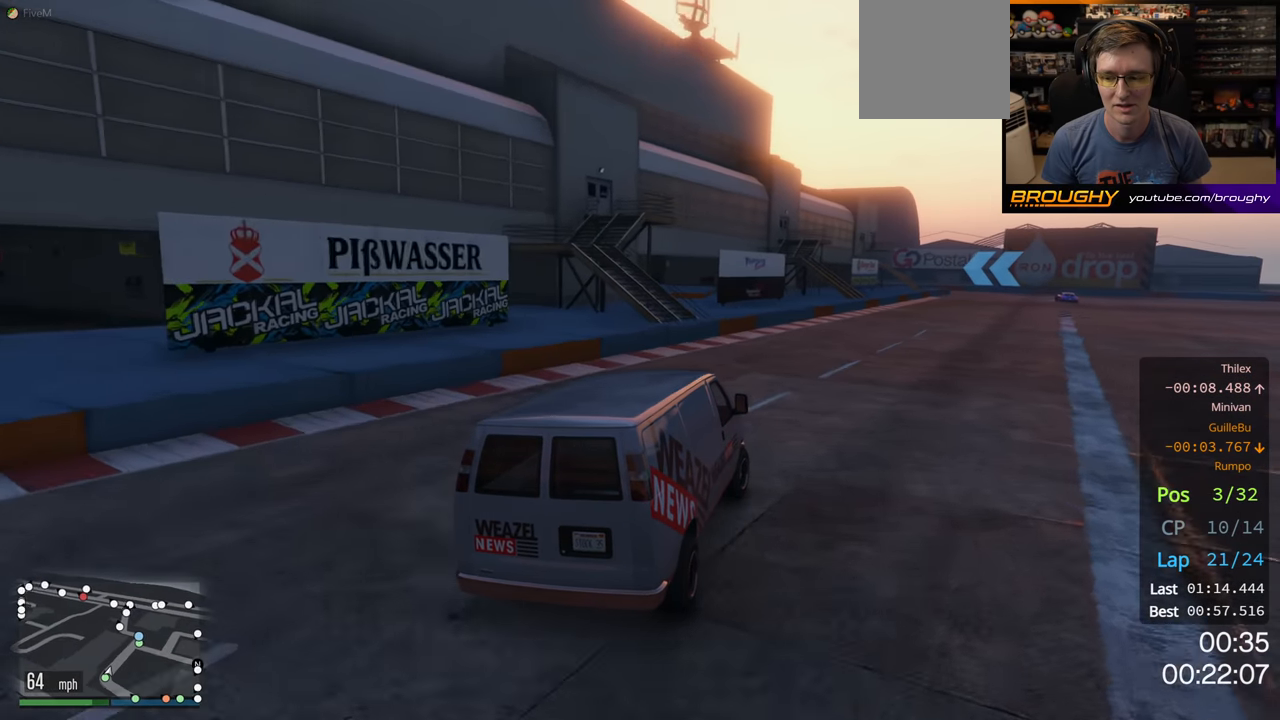
{"buttons": ["R2"], "left_stick": "right", "right_stick": "center", "events": []}
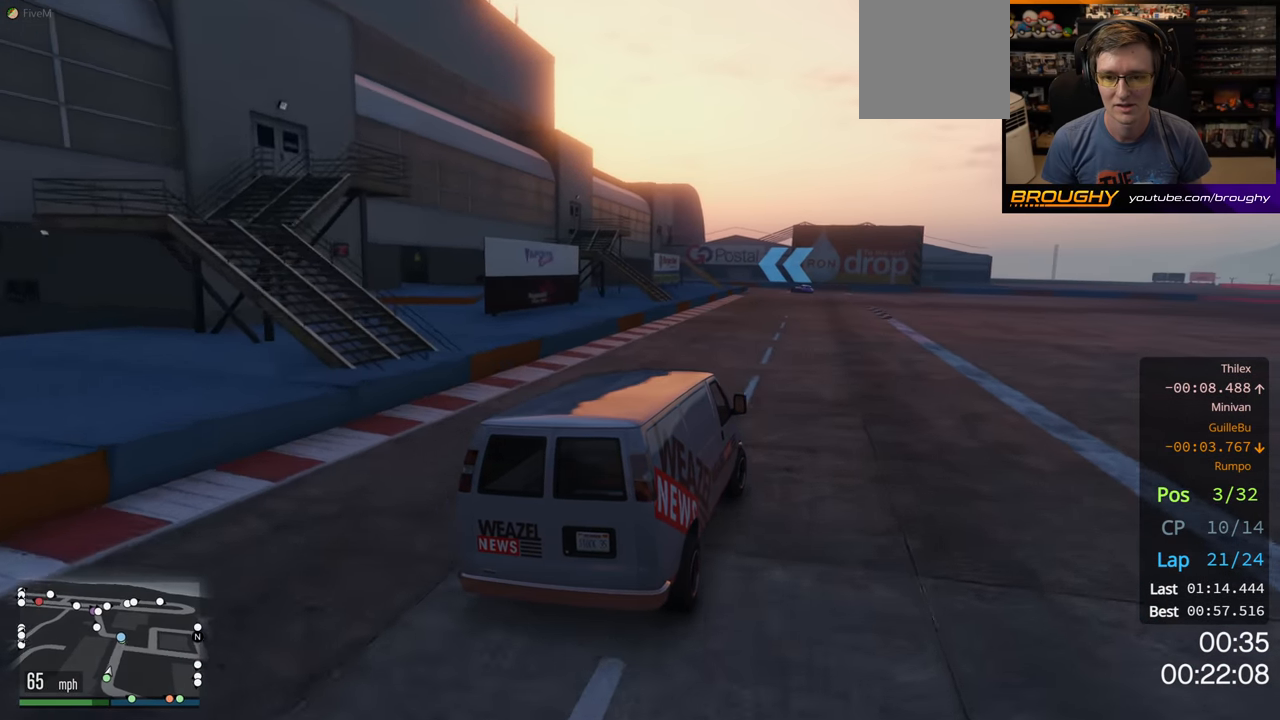
{"buttons": ["R2"], "left_stick": "center", "right_stick": "center", "events": [[466, "left_stick", "center"]]}
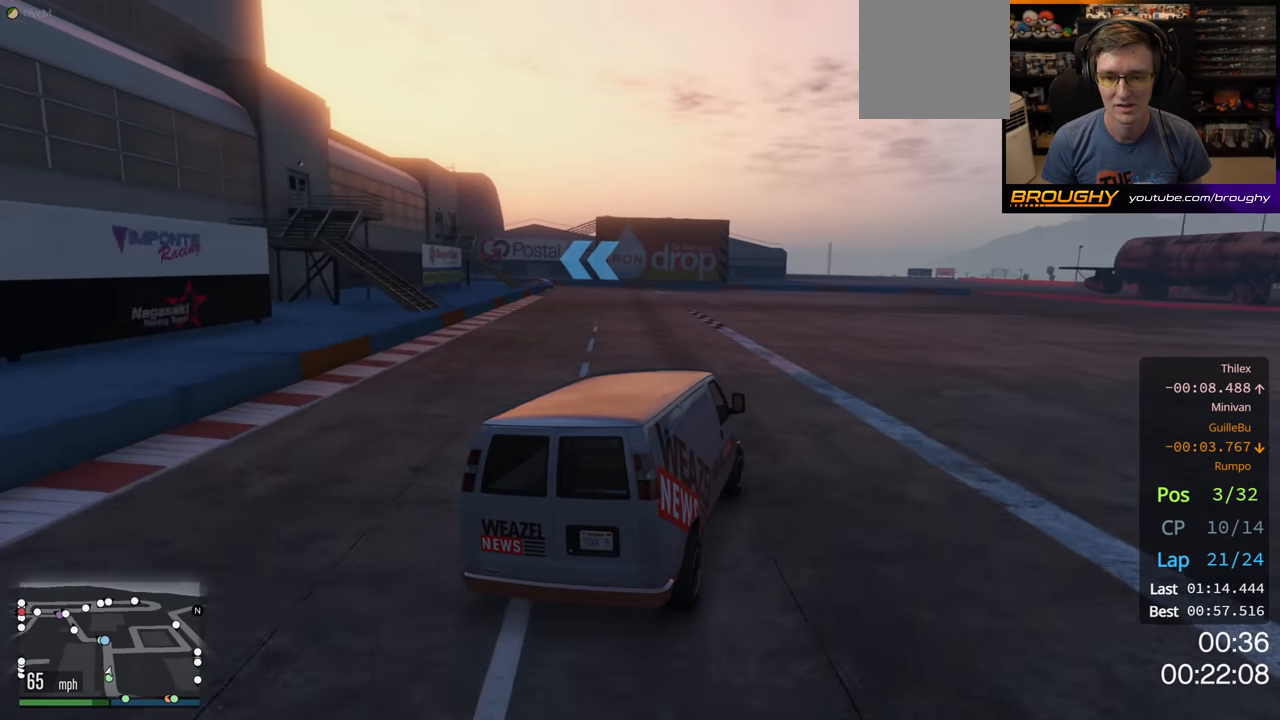
{"buttons": ["R2"], "left_stick": "up-left", "right_stick": "center", "events": [[333, "left_stick", "up-left"]]}
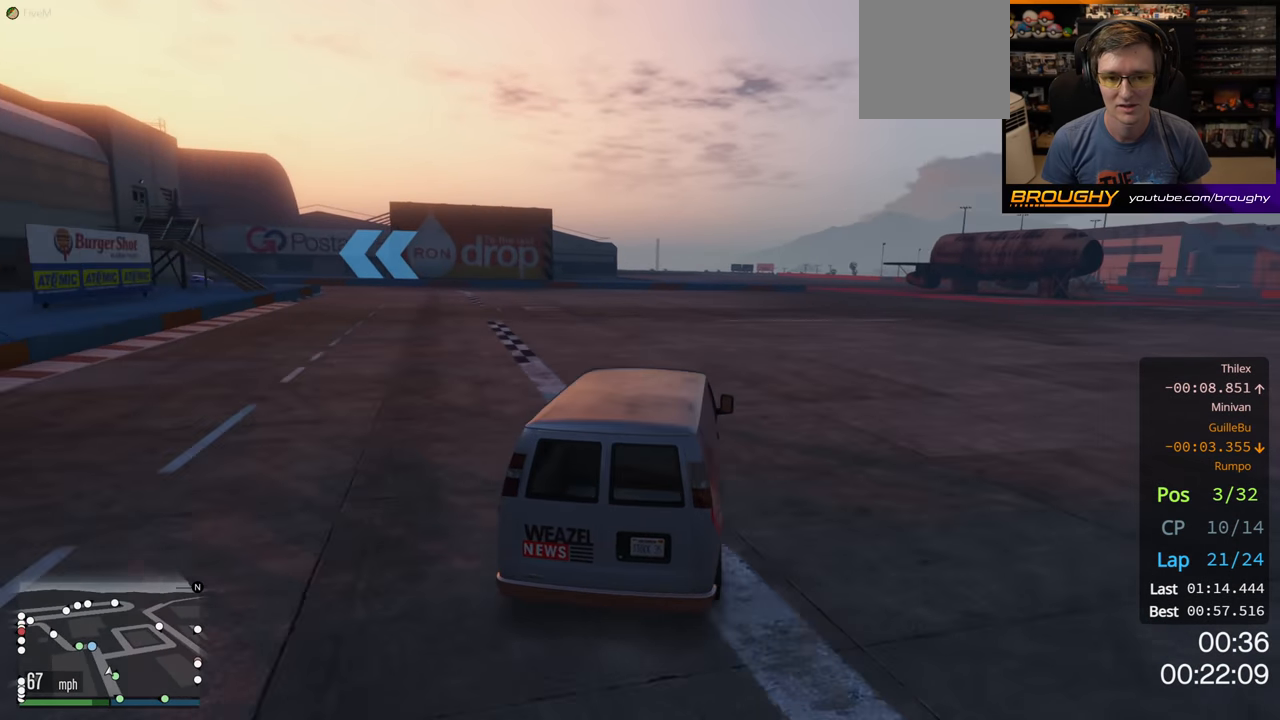
{"buttons": ["R2"], "left_stick": "up-left", "right_stick": "center", "events": []}
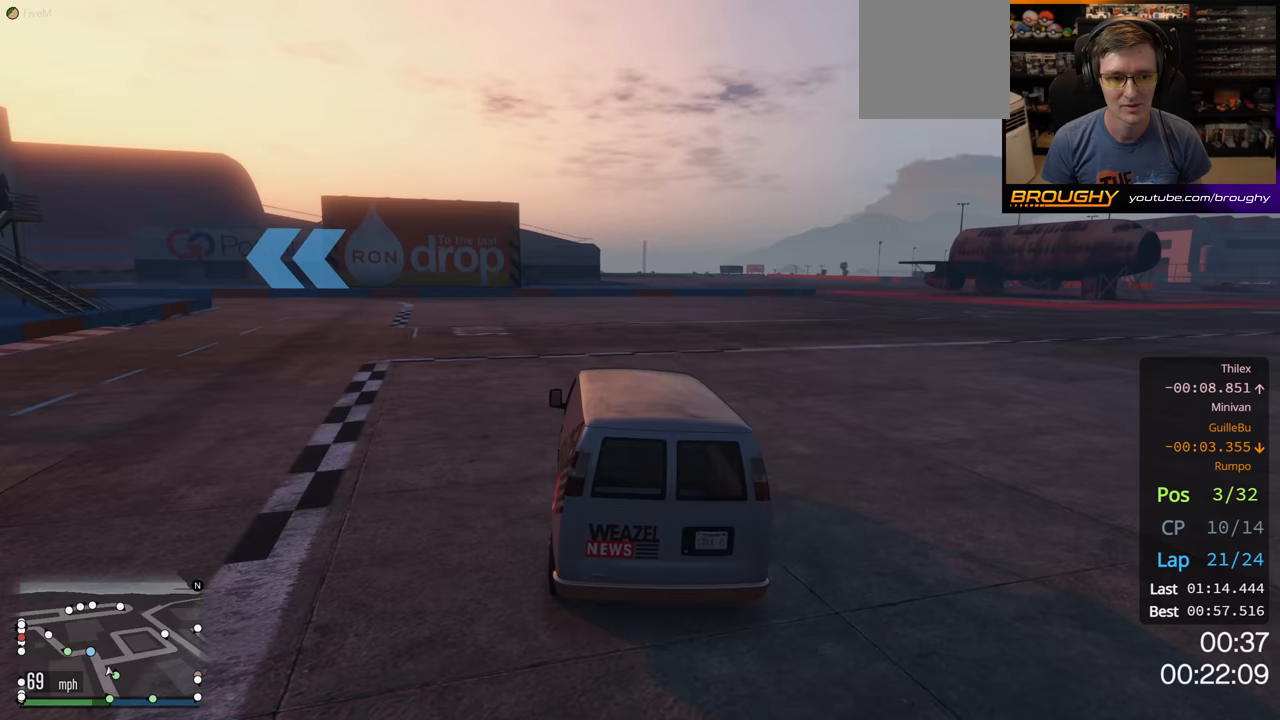
{"buttons": ["R2"], "left_stick": "up-left", "right_stick": "center", "events": []}
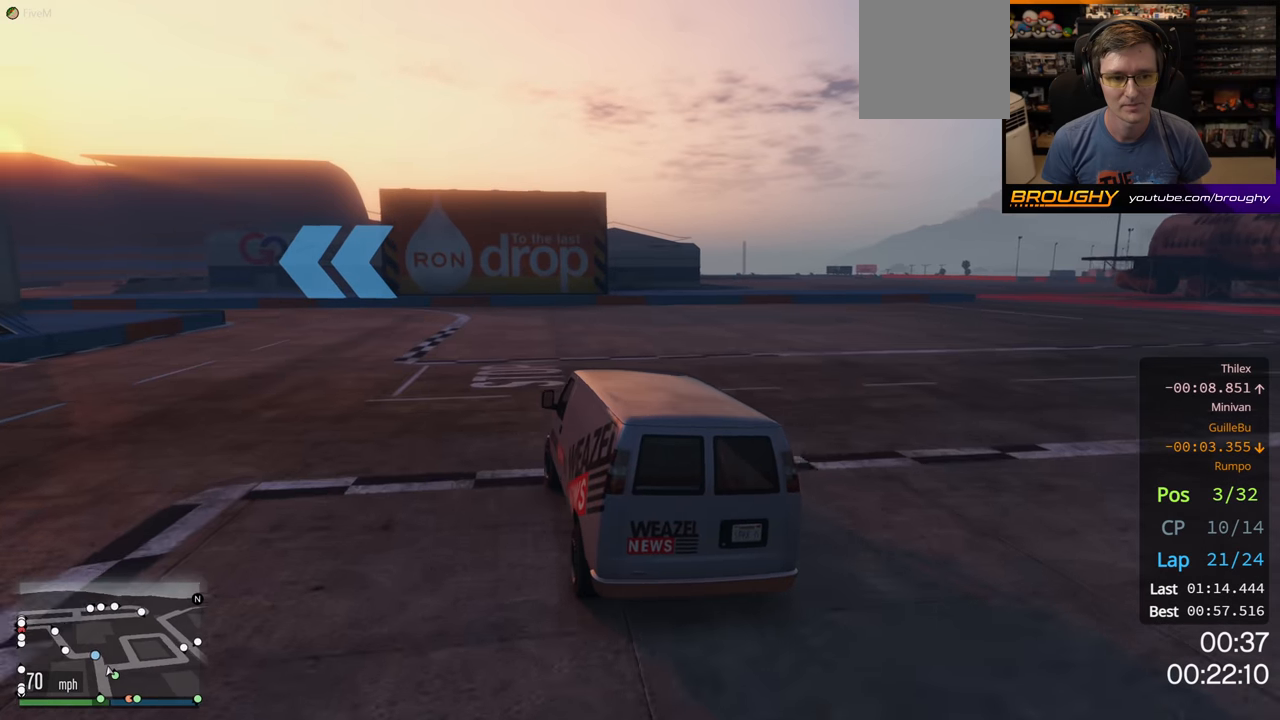
{"buttons": ["R2"], "left_stick": "up-left", "right_stick": "center", "events": [[383, "left_stick", "center"], [450, "left_stick", "up-left"]]}
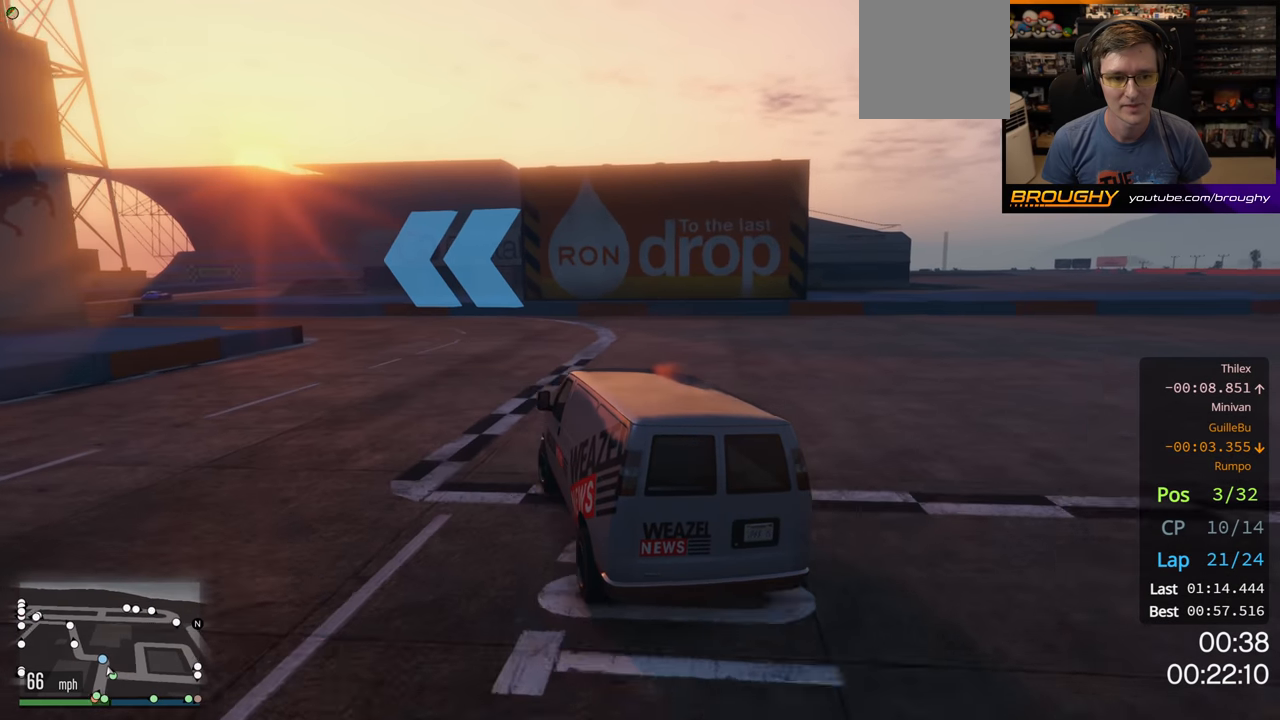
{"buttons": ["R2"], "left_stick": "up-left", "right_stick": "center", "events": []}
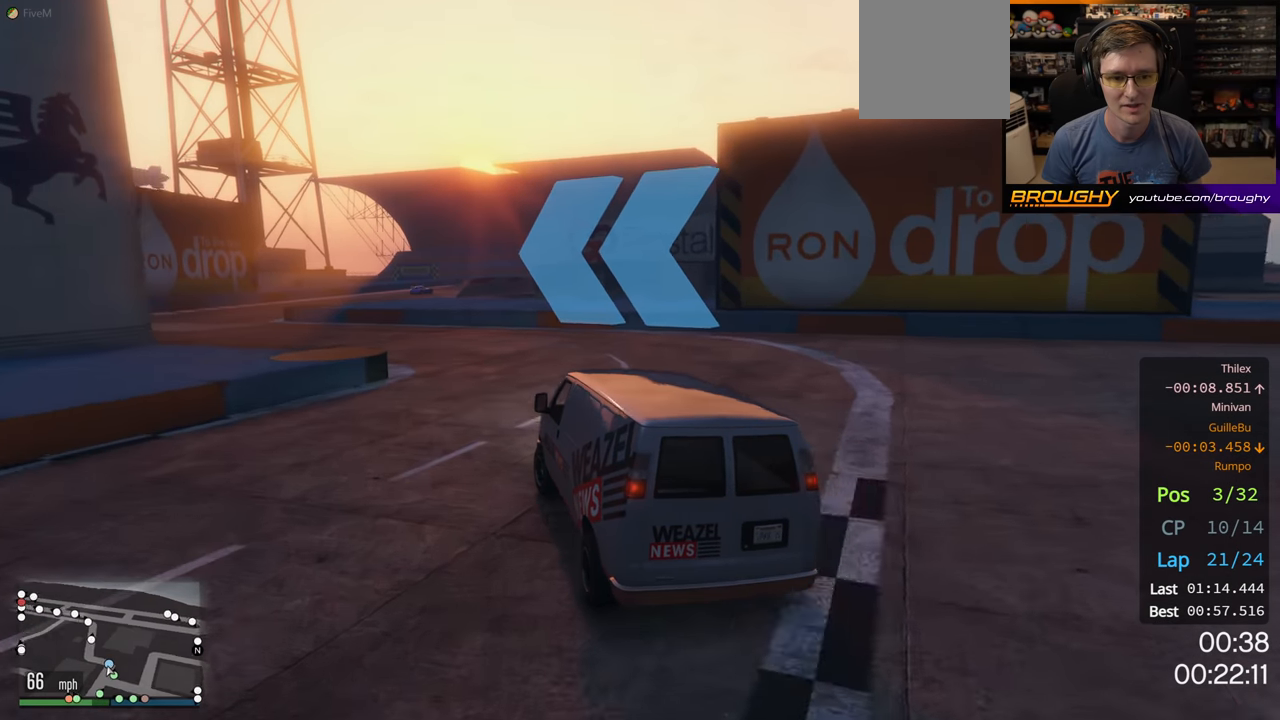
{"buttons": ["R2"], "left_stick": "up-left", "right_stick": "center", "events": []}
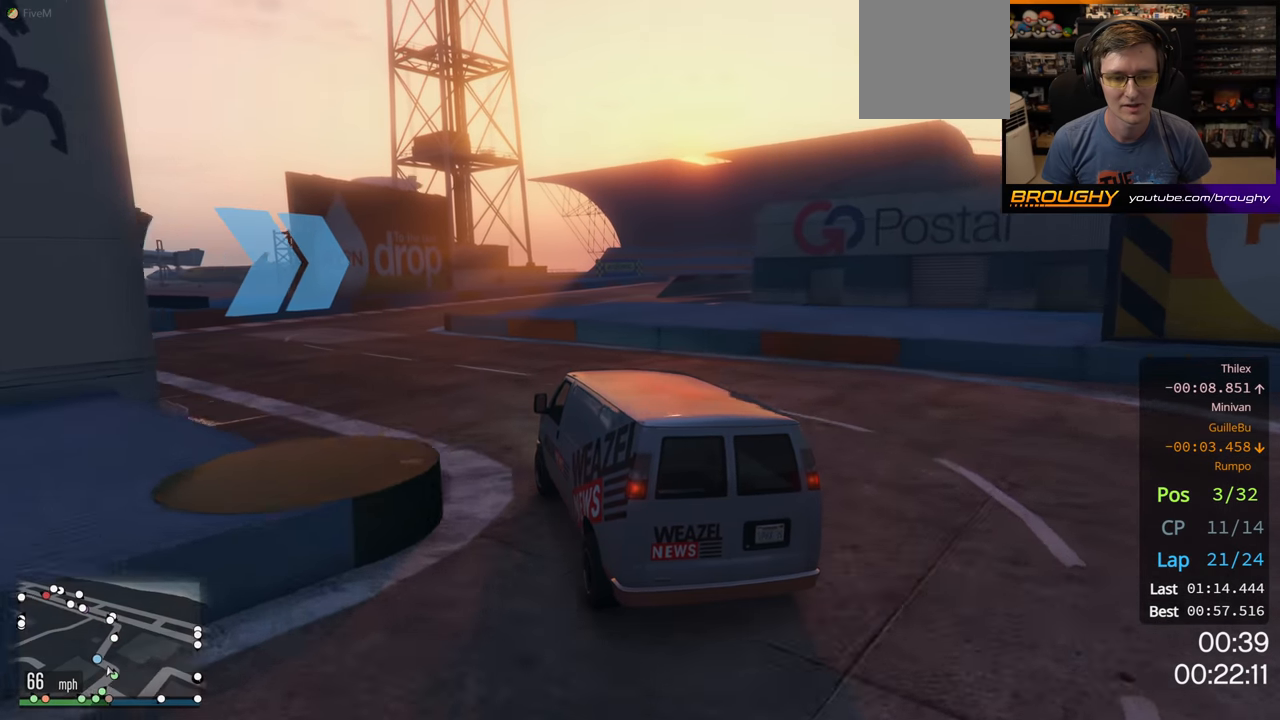
{"buttons": ["R2"], "left_stick": "center", "right_stick": "center", "events": [[233, "left_stick", "center"]]}
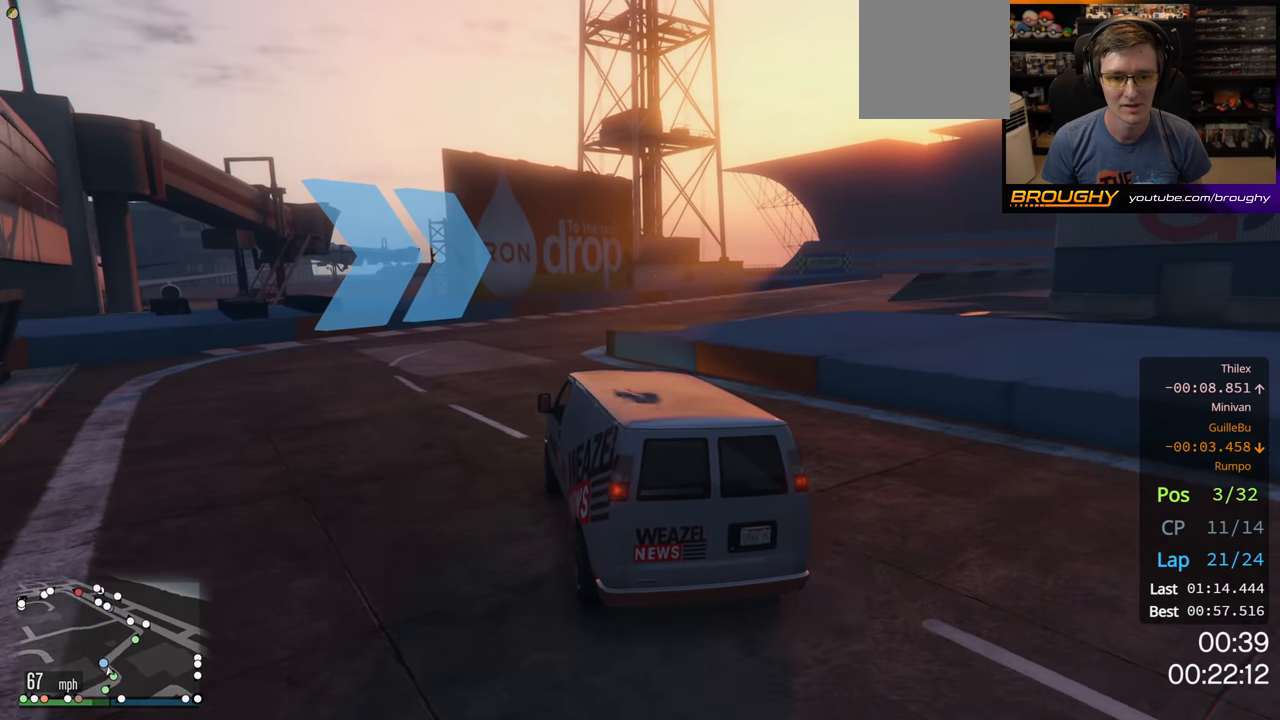
{"buttons": ["R2"], "left_stick": "right", "right_stick": "center", "events": [[67, "left_stick", "right"]]}
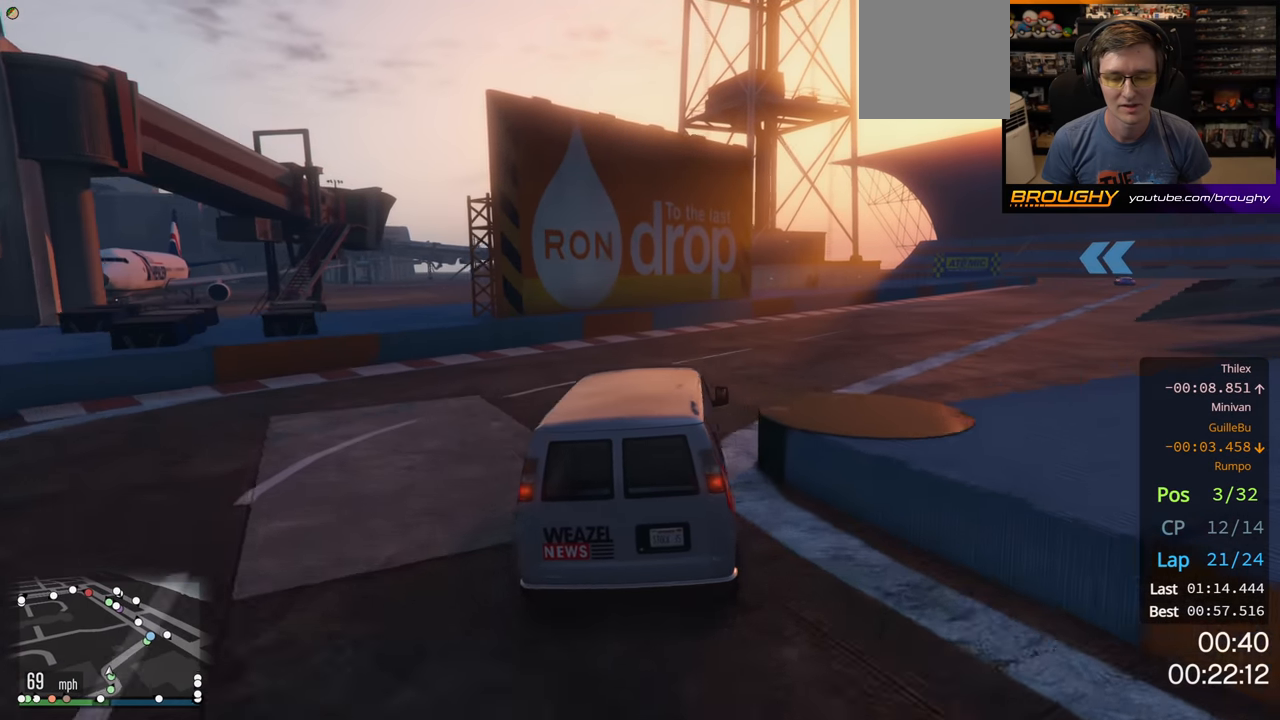
{"buttons": ["R2"], "left_stick": "right", "right_stick": "center", "events": []}
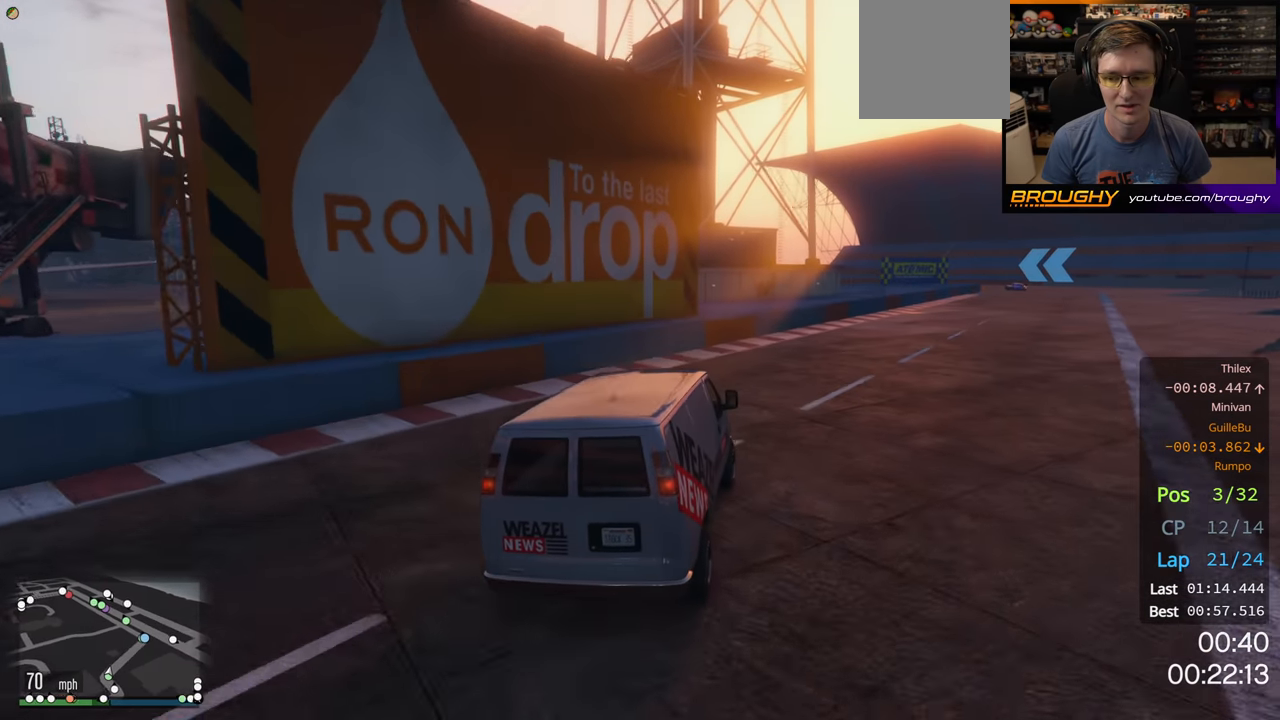
{"buttons": ["R2"], "left_stick": "right", "right_stick": "center", "events": []}
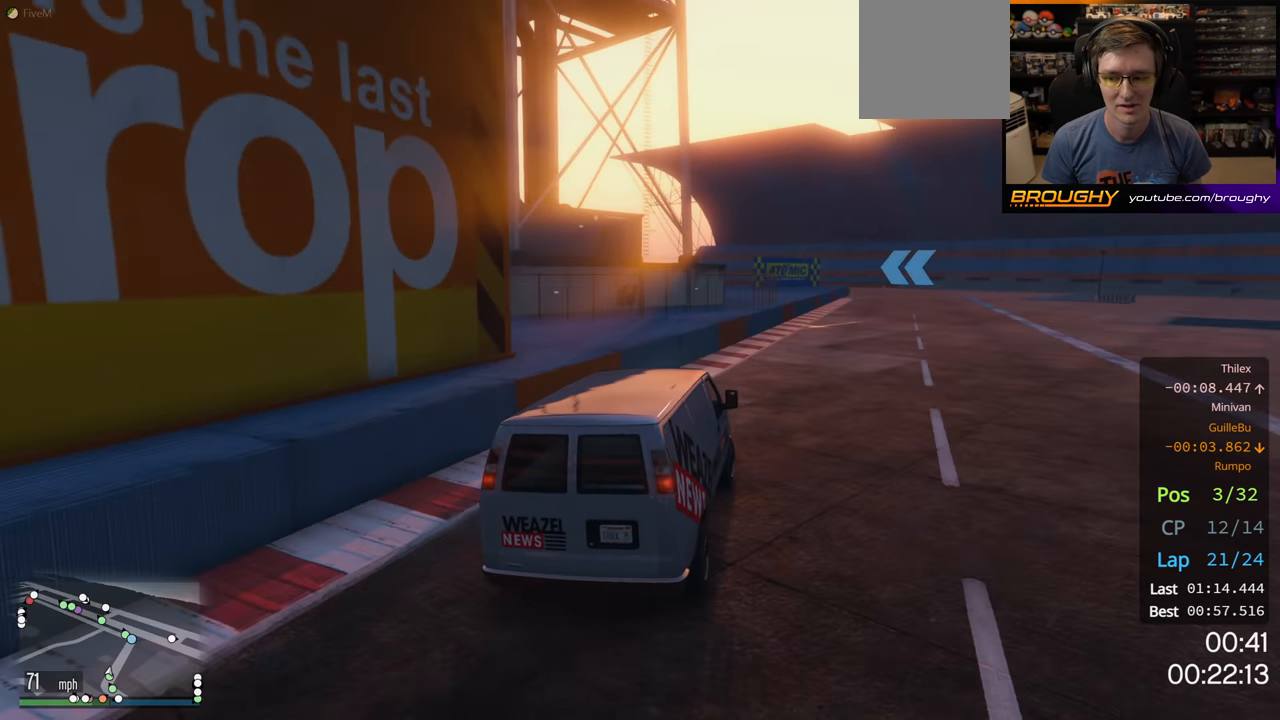
{"buttons": ["R2"], "left_stick": "right", "right_stick": "center", "events": [[67, "left_stick", "center"], [117, "left_stick", "right"], [283, "left_stick", "center"], [350, "left_stick", "right"]]}
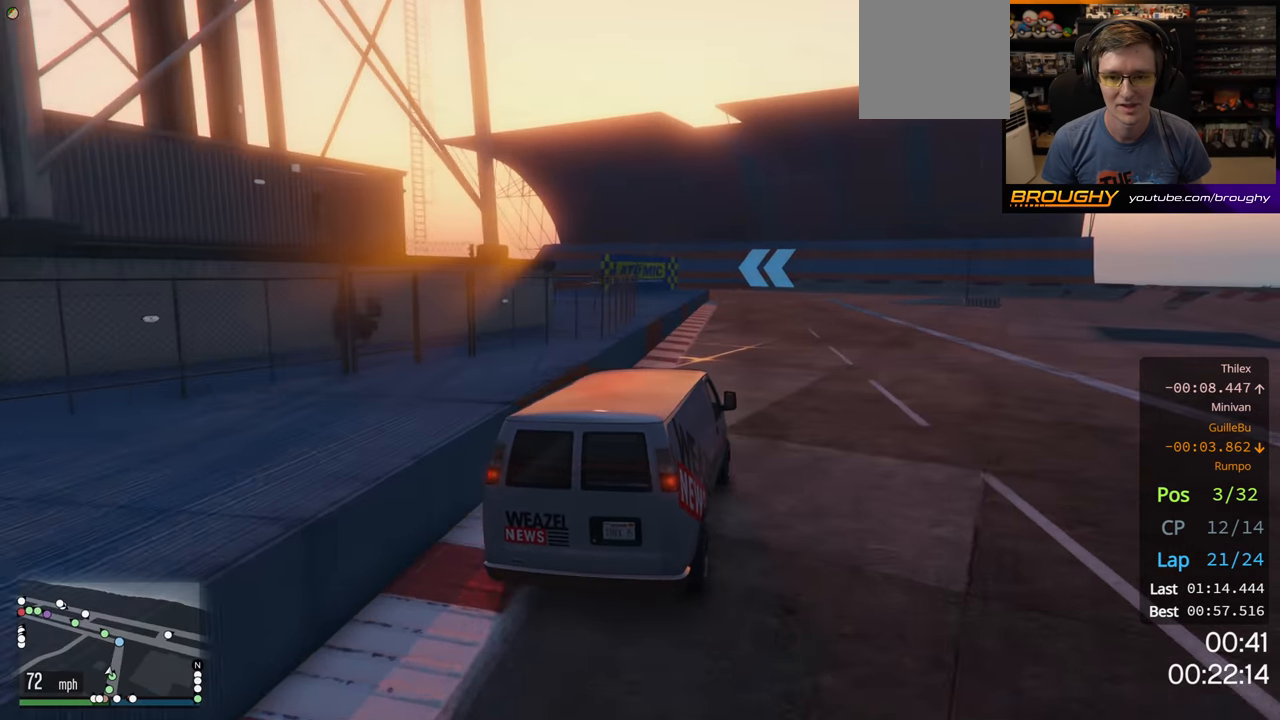
{"buttons": ["R2"], "left_stick": "center", "right_stick": "center", "events": [[200, "left_stick", "center"]]}
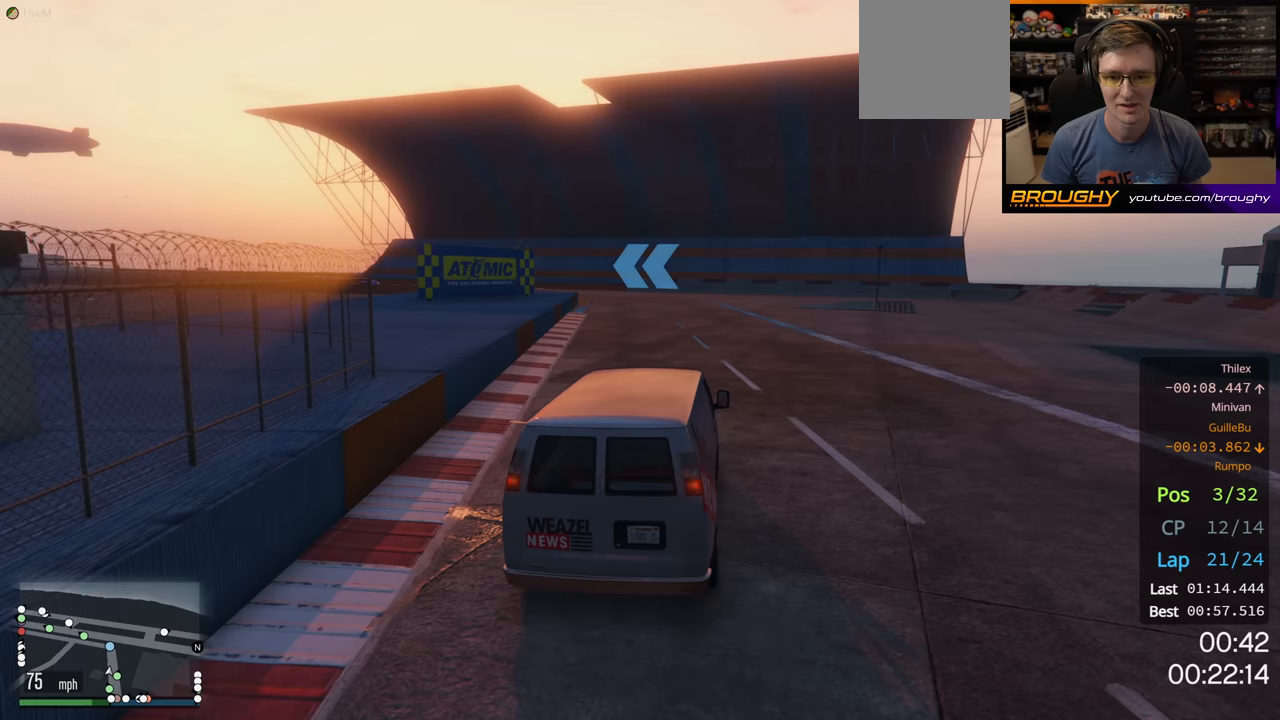
{"buttons": ["R2"], "left_stick": "center", "right_stick": "center", "events": [[317, "left_stick", "up-left"], [483, "left_stick", "center"]]}
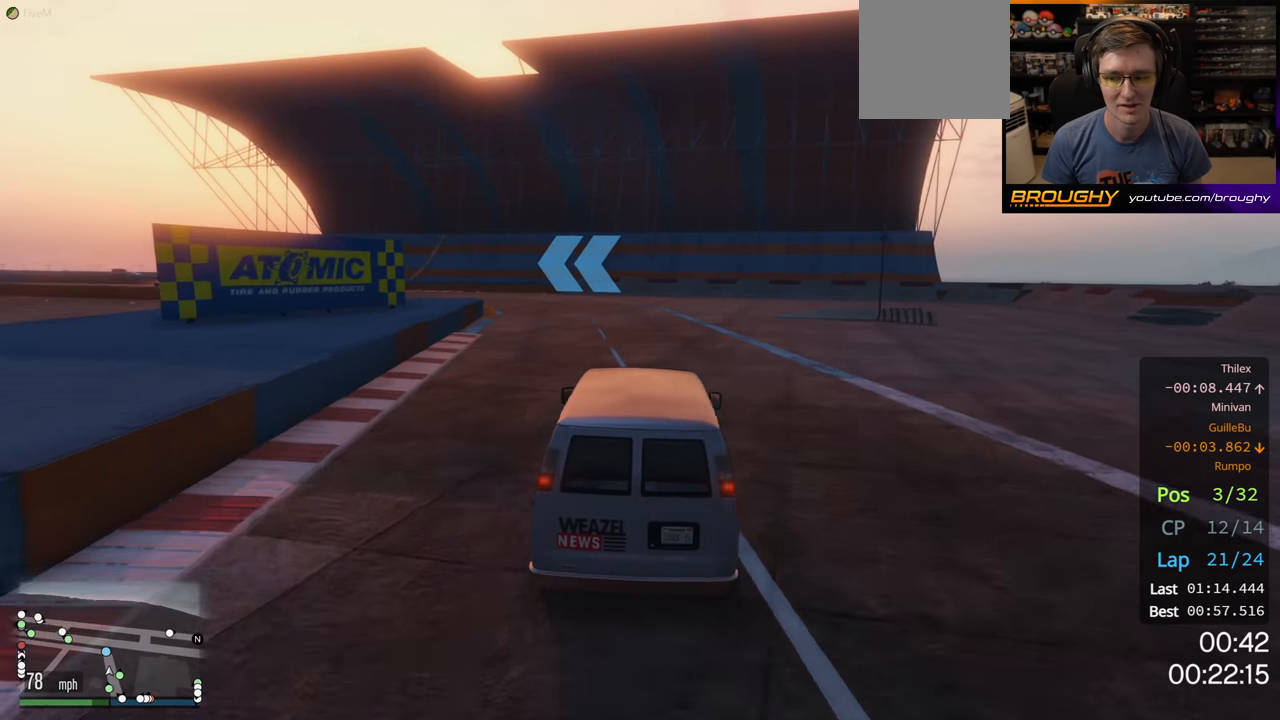
{"buttons": ["R2"], "left_stick": "up-left", "right_stick": "center", "events": [[100, "left_stick", "up-left"]]}
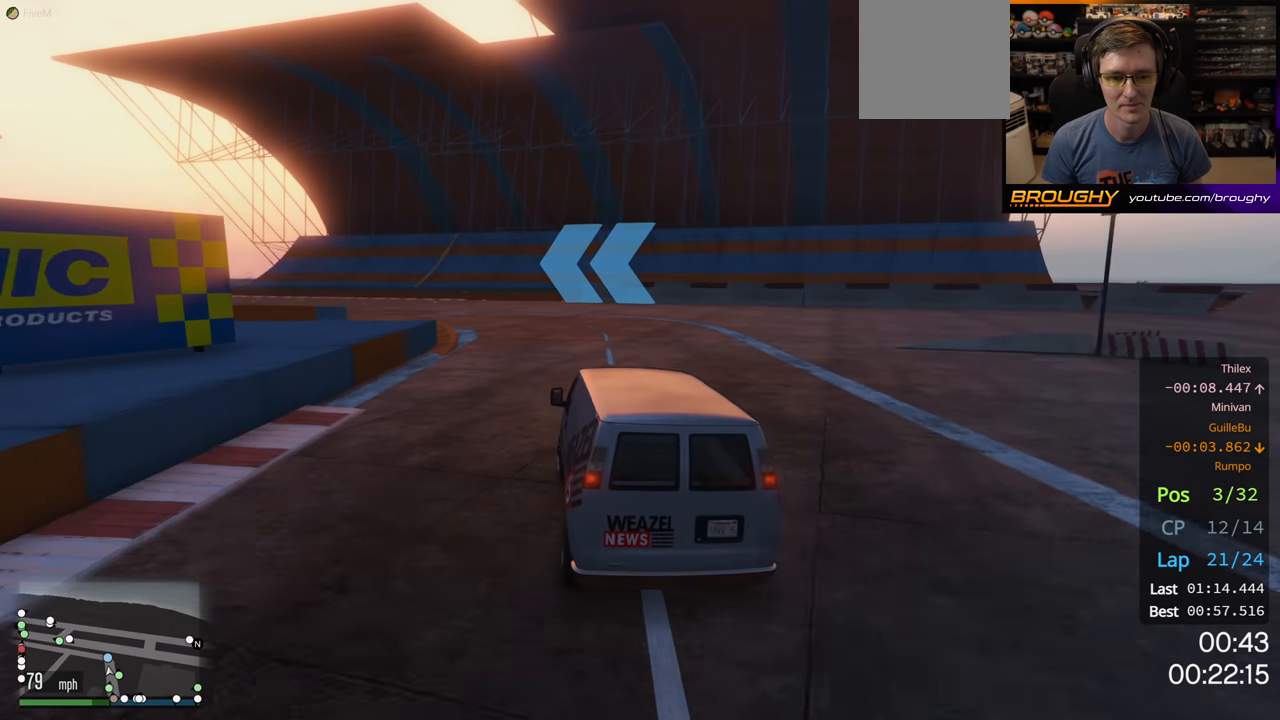
{"buttons": ["R2"], "left_stick": "up-left", "right_stick": "center", "events": [[300, "left_stick", "center"], [400, "left_stick", "up-left"]]}
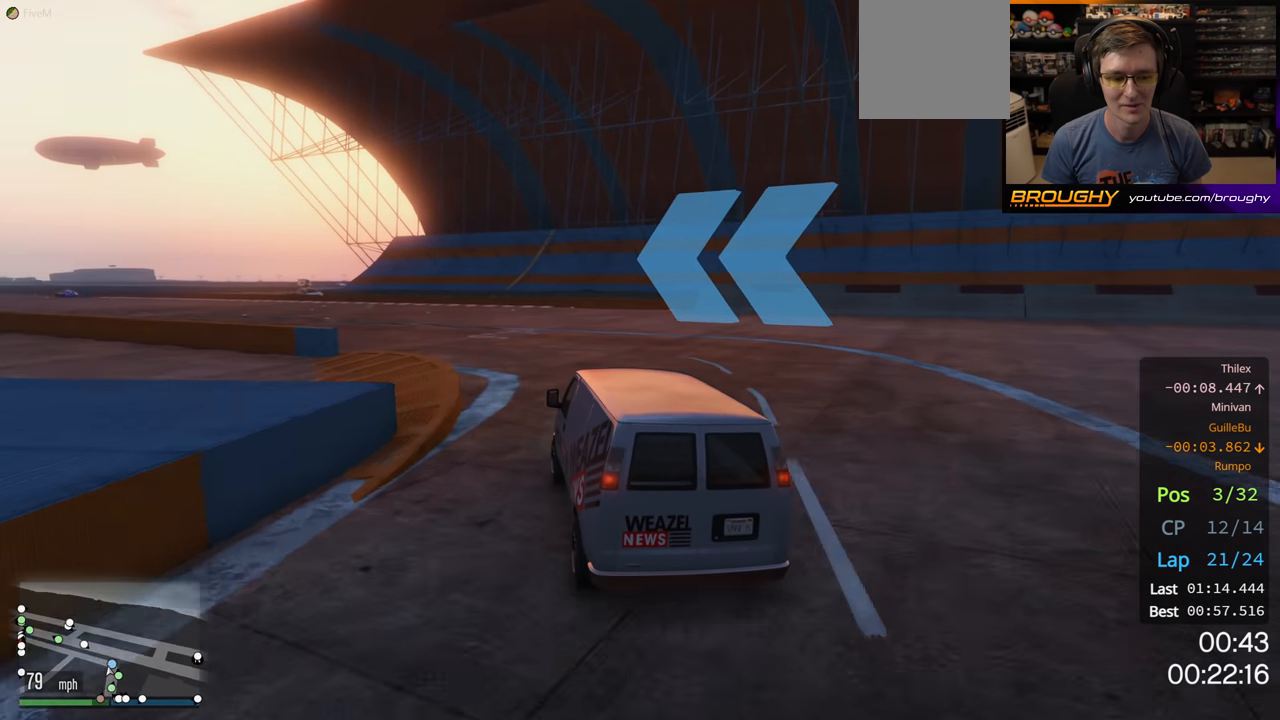
{"buttons": ["R2"], "left_stick": "up-left", "right_stick": "center", "events": []}
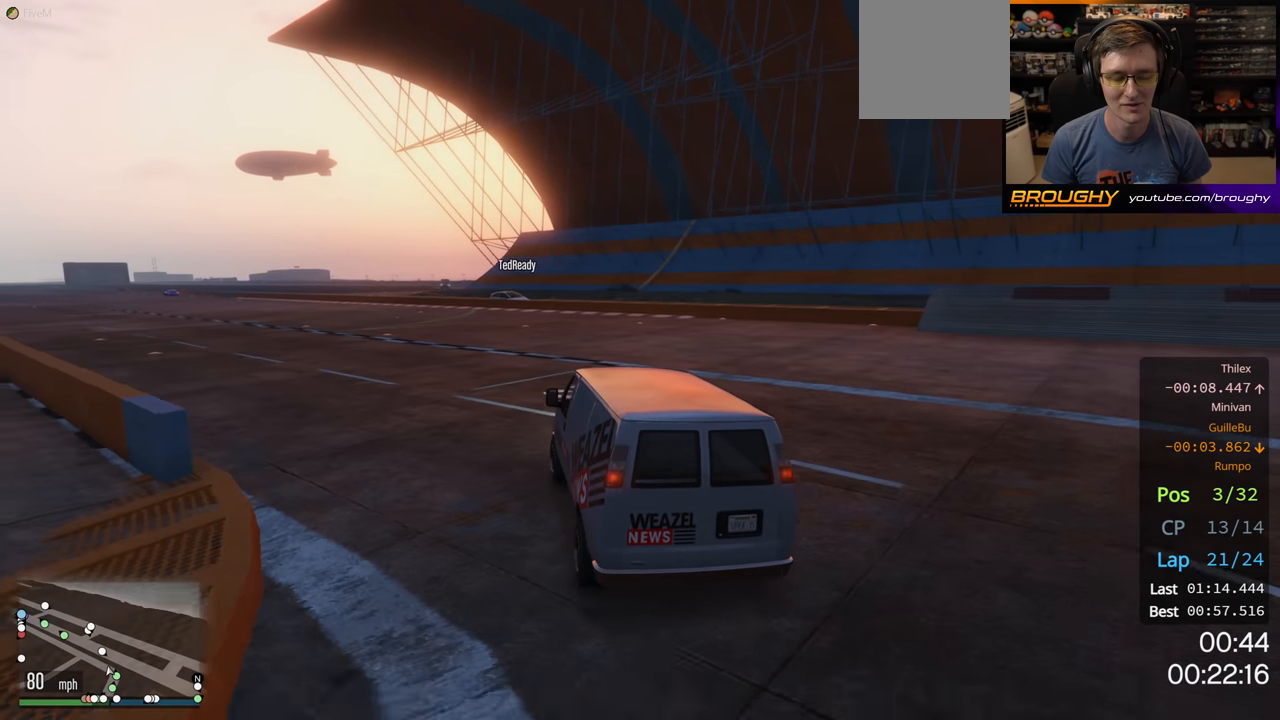
{"buttons": ["R2"], "left_stick": "up-left", "right_stick": "center", "events": []}
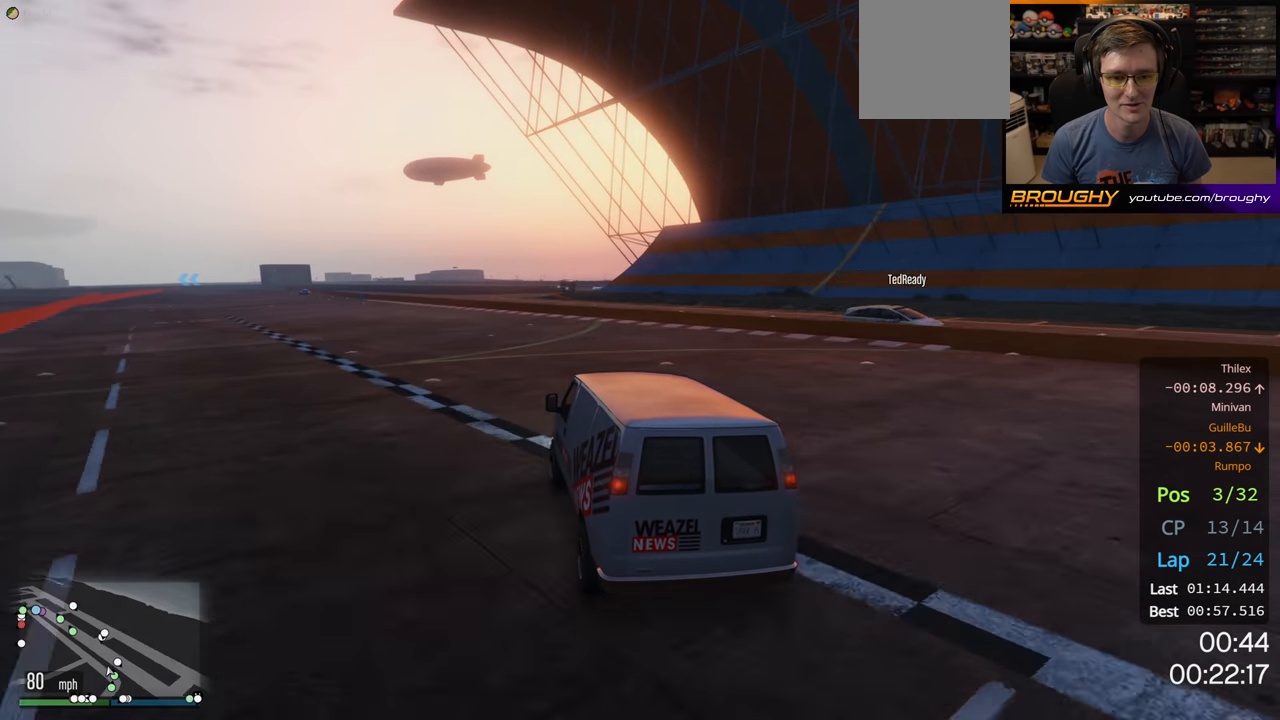
{"buttons": ["R2"], "left_stick": "center", "right_stick": "center", "events": [[350, "left_stick", "center"]]}